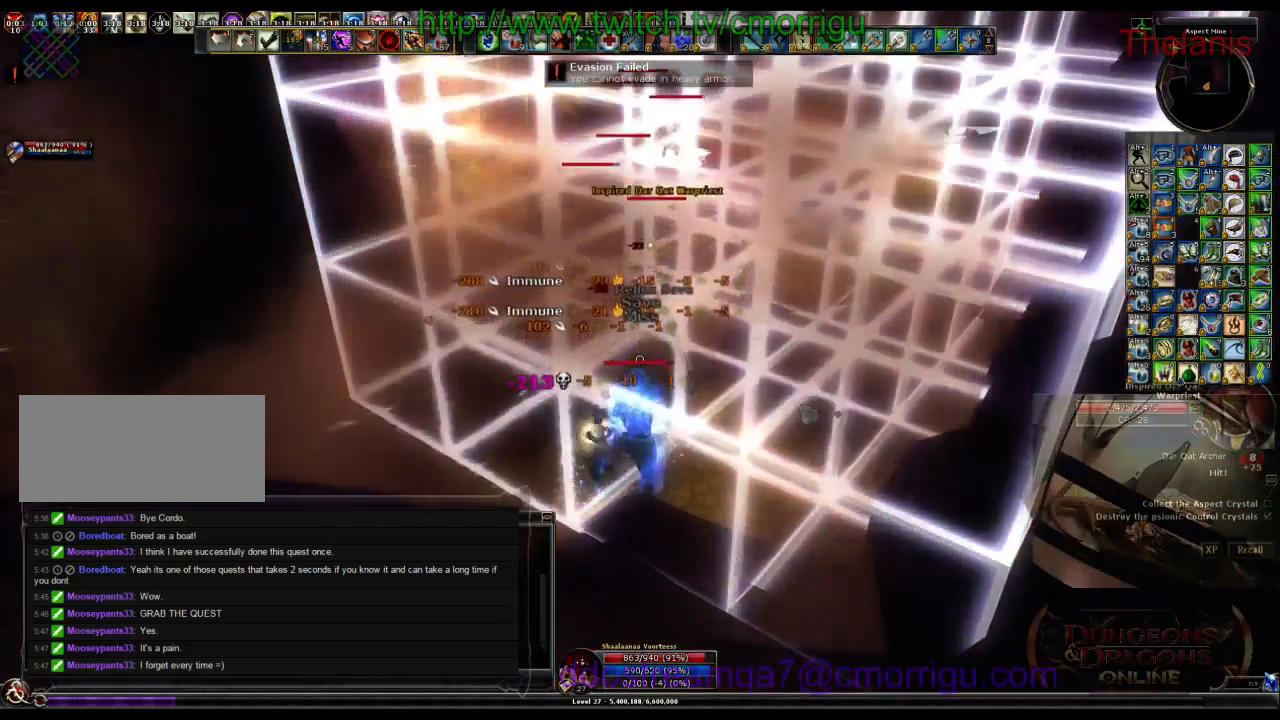
Gameplay with keyboard; each line is a JSON object with the keys held at the frame after it. "events" lists presses ("down") and releases ("up") of ".", "/", "0", "1", "2", "3", "4", "5", "6", "7", "8", "9", "a", "b", "backslash", "backspace", "c", "caps_lock", "comma", "ctrl_l", "ctrl_r", "d", "e", "equals", "escape", "f", "f1", "f10", "f11", "f12", "f2", "f3", "f4", "f5", "f6", "f7", "f8", "f9", "g", "h", "i", "j", "k", "l", "lbracket", "m", "minus", "n", "o", "p", "q", "quote", "r", "rbracket", "return", "s", "semicolon", "shift_l", "shift_r", "space", "t", "tab", "tilde", "u", "v", "w", "x", "y" and "z" between this image and that frame as [ms after this image, input, new state], when the widget could be followed in between. No other keys are recorded. Mouse input is not recorded.
{"keys": ["d", "w"], "events": [[133, "d", "down"], [167, "w", "down"]]}
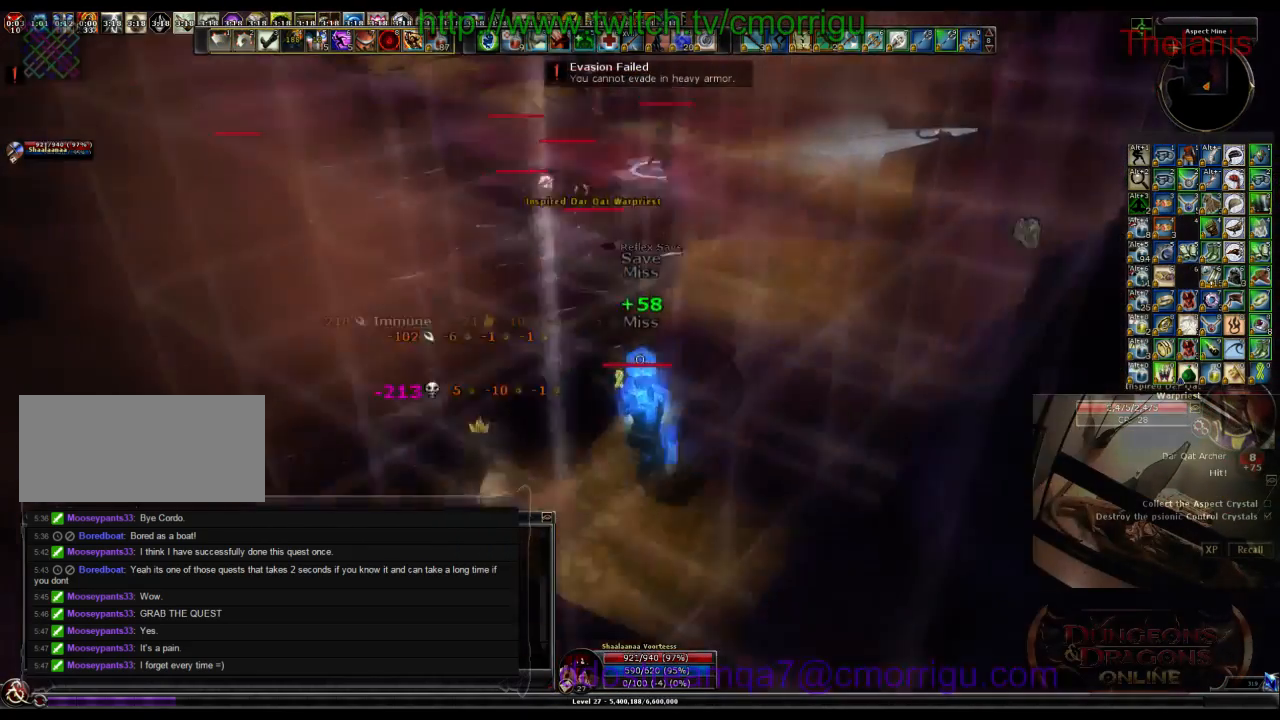
{"keys": ["w"], "events": [[167, "d", "up"]]}
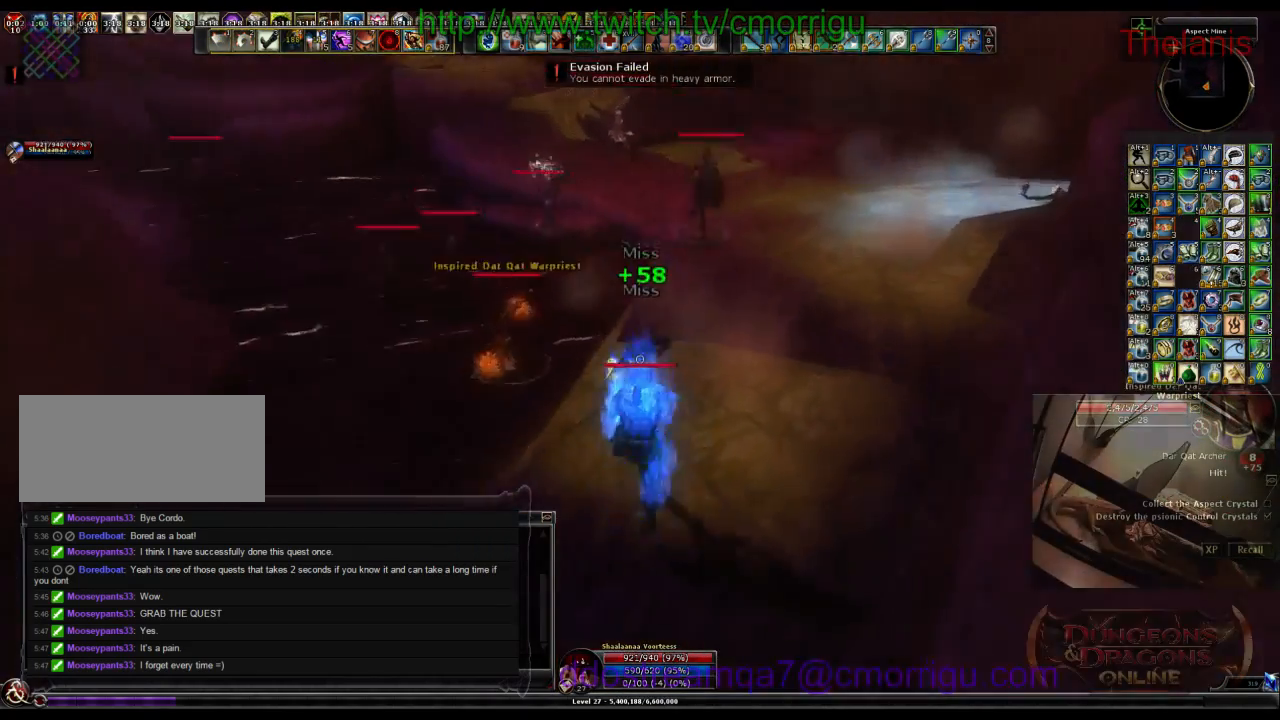
{"keys": [], "events": [[333, "w", "up"]]}
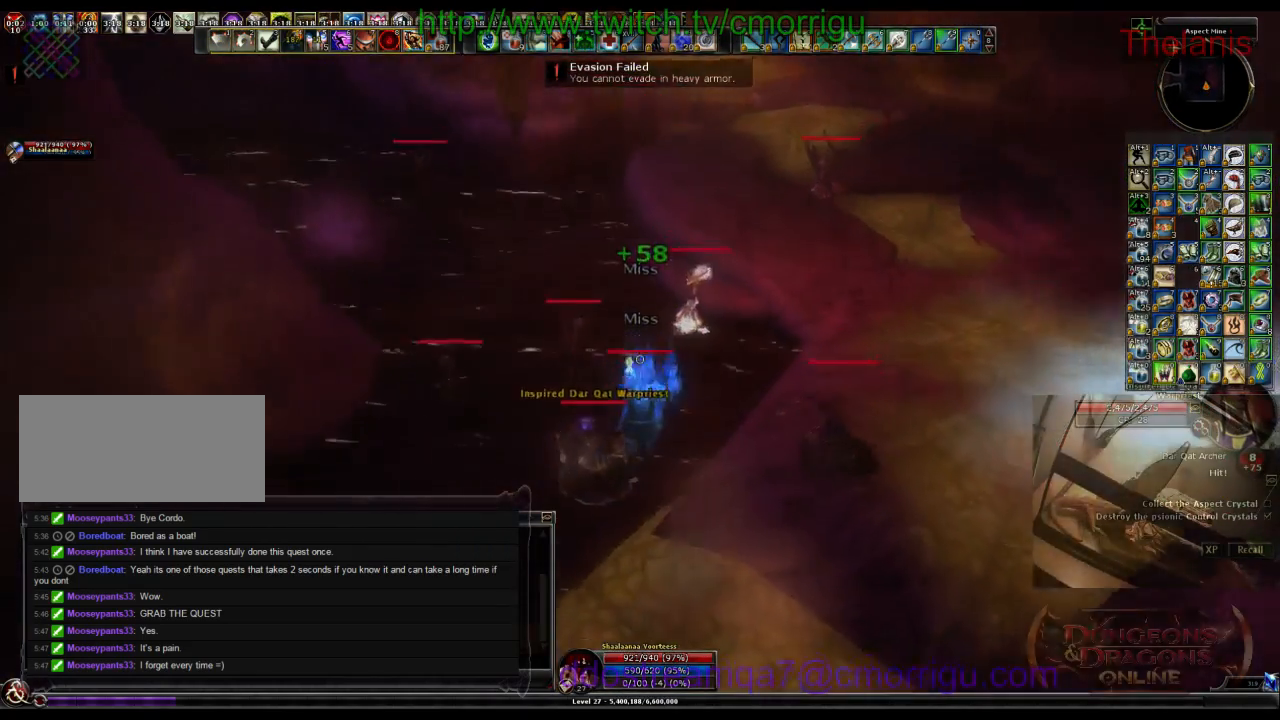
{"keys": [], "events": [[100, "1", "down"], [300, "1", "up"]]}
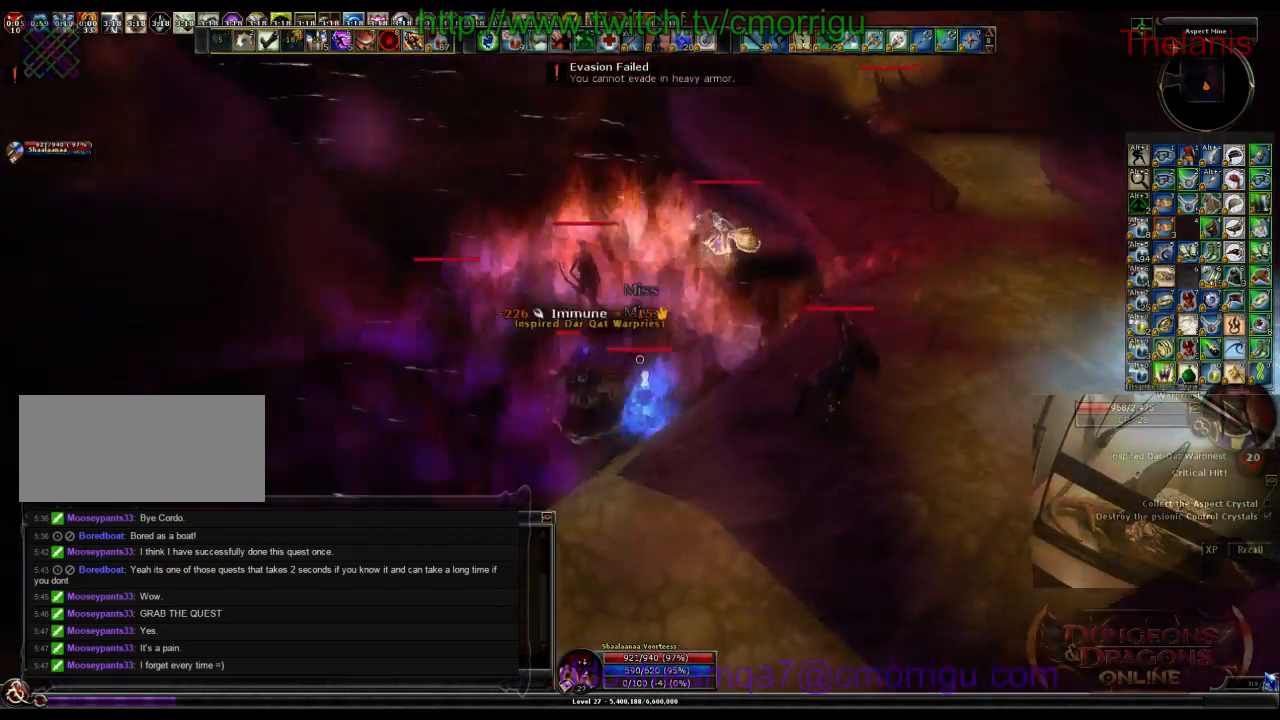
{"keys": [], "events": [[100, "2", "down"], [300, "2", "up"]]}
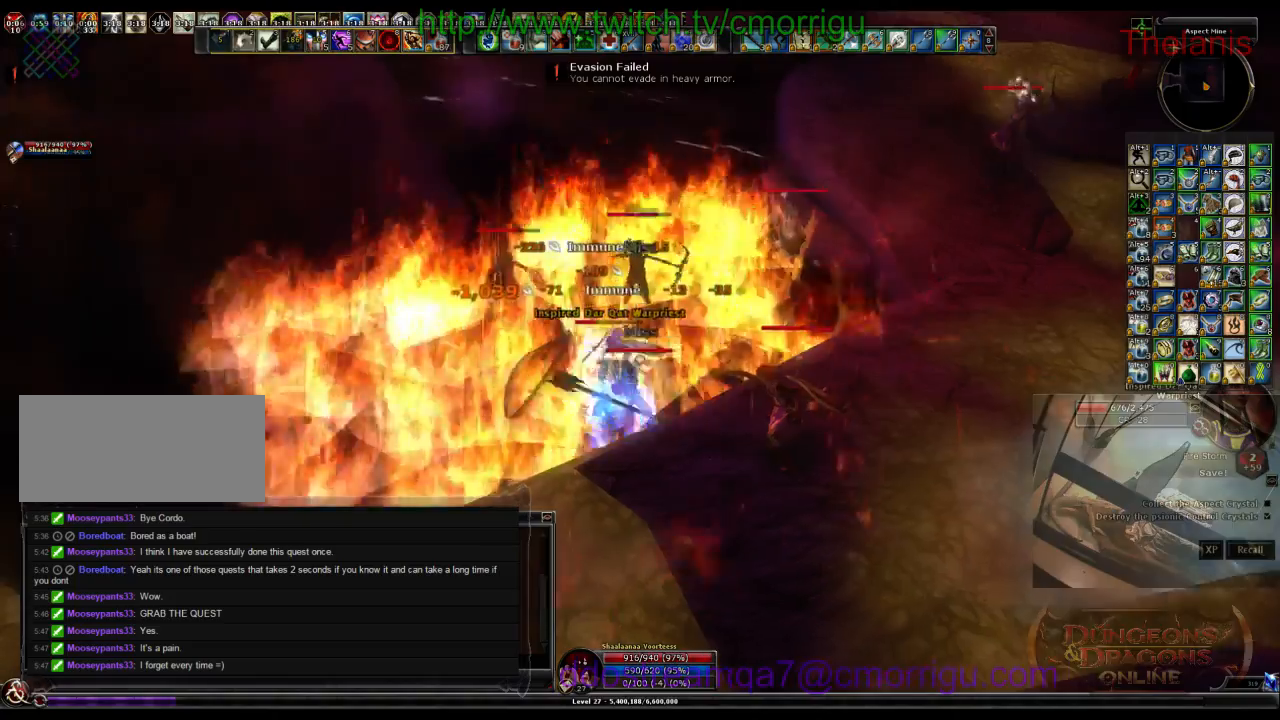
{"keys": [], "events": []}
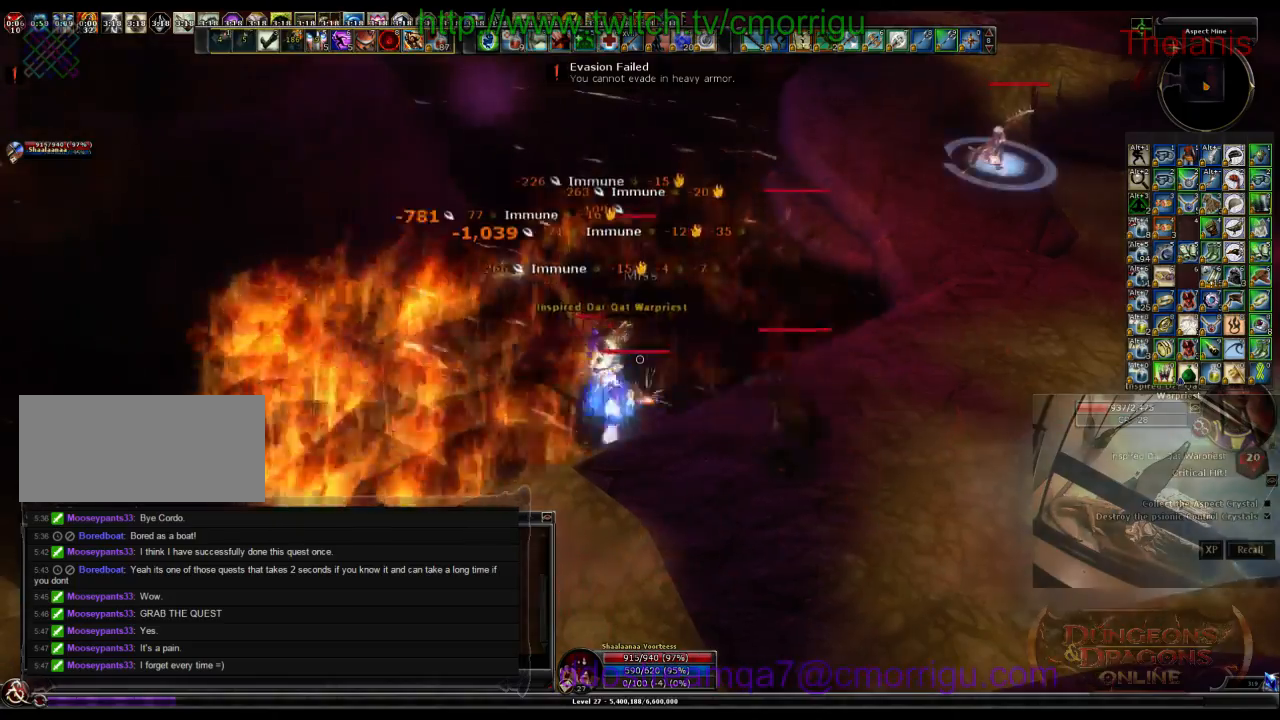
{"keys": [], "events": []}